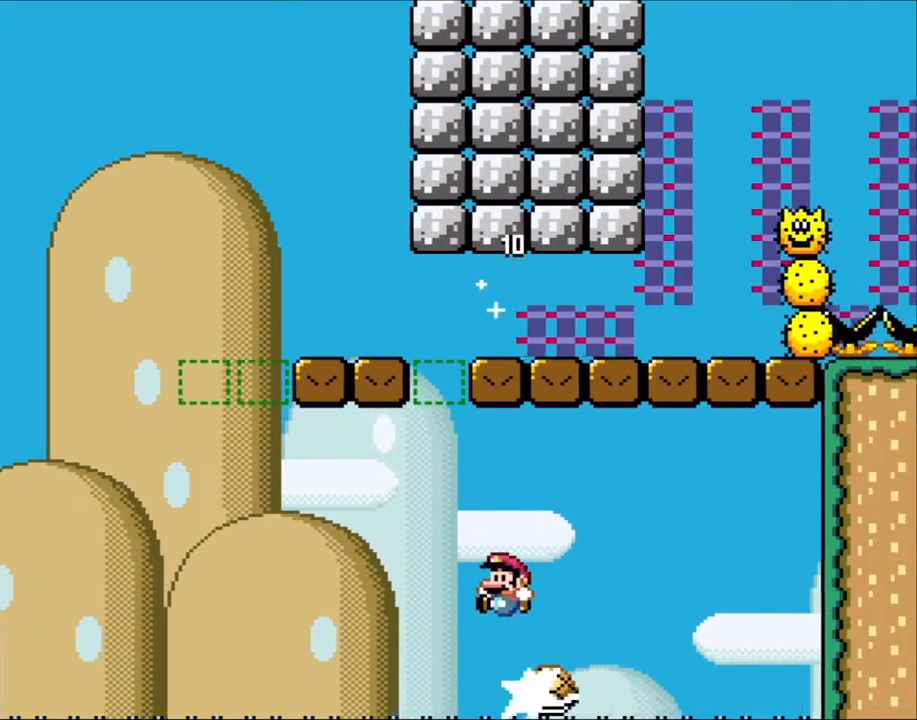
Gameplay with a controller (Nintendo layout); each line is a JSON object with the inputs held at the frame after it. "events" lists button and stick changes between this image and that frame as [ms after this image, input, new state], when the widget could be followed in between. Not read: L3 R3.
{"buttons": ["B", "Y", "DPAD_LEFT"], "events": [[67, "DPAD_LEFT", "down"], [67, "DPAD_RIGHT", "up"], [233, "B", "up"], [483, "B", "down"]]}
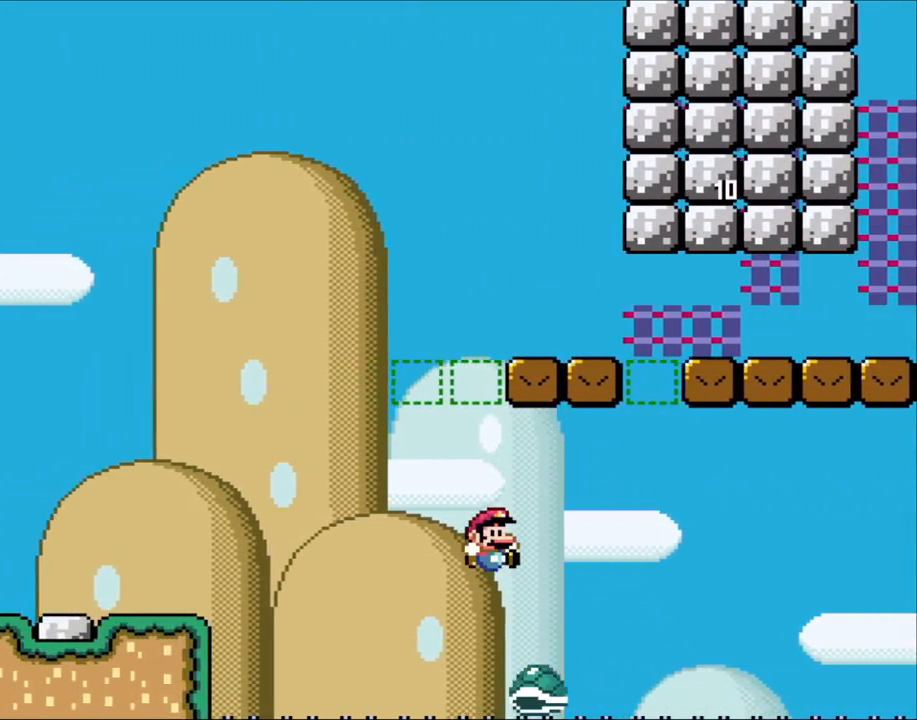
{"buttons": ["B", "Y", "DPAD_RIGHT"], "events": [[67, "DPAD_LEFT", "up"], [100, "DPAD_RIGHT", "down"], [200, "DPAD_RIGHT", "up"], [217, "DPAD_LEFT", "down"], [500, "DPAD_LEFT", "up"], [500, "DPAD_RIGHT", "down"]]}
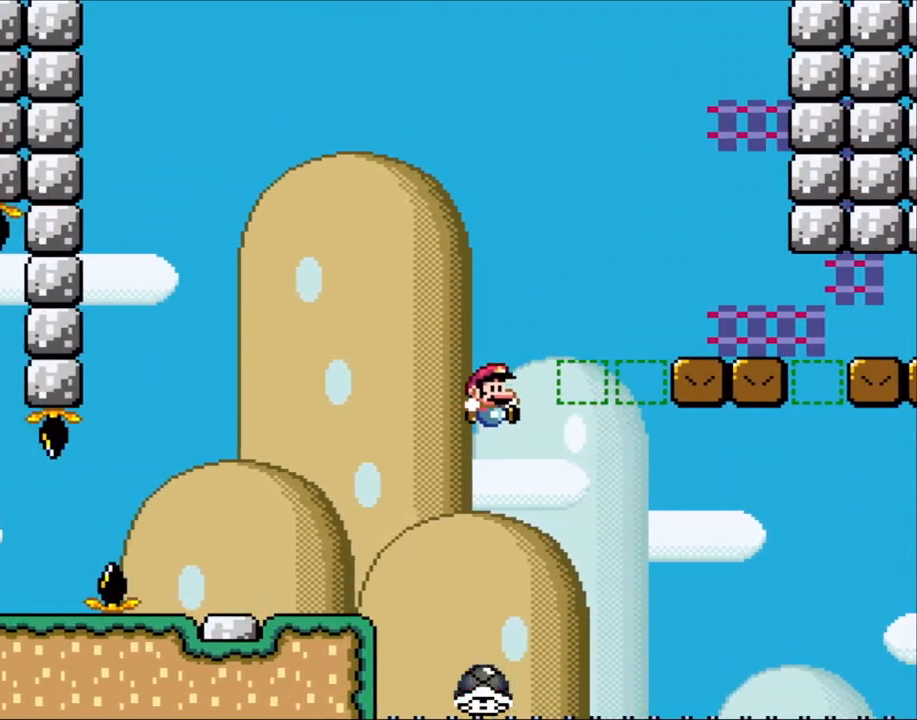
{"buttons": ["Y", "DPAD_RIGHT"], "events": [[233, "DPAD_LEFT", "down"], [233, "DPAD_RIGHT", "up"], [367, "DPAD_LEFT", "up"], [367, "DPAD_RIGHT", "down"], [417, "B", "up"]]}
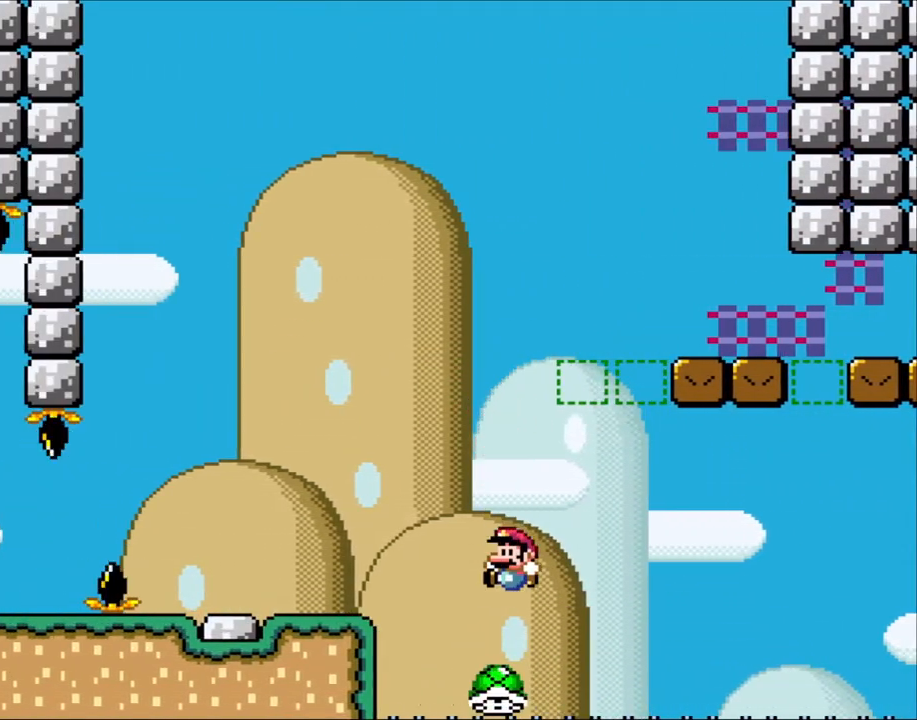
{"buttons": ["B", "Y", "DPAD_LEFT"], "events": [[33, "DPAD_RIGHT", "up"], [67, "B", "down"], [67, "DPAD_LEFT", "down"], [83, "DPAD_LEFT", "up"], [150, "DPAD_RIGHT", "down"], [267, "DPAD_RIGHT", "up"], [300, "DPAD_LEFT", "down"]]}
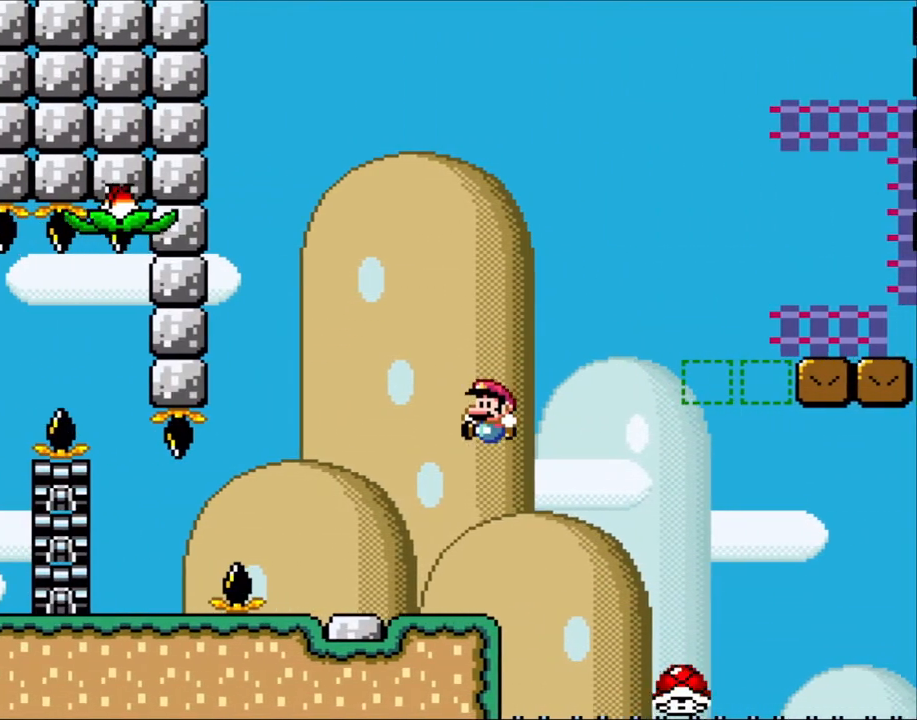
{"buttons": ["Y"], "events": [[33, "B", "up"], [133, "DPAD_LEFT", "up"], [167, "DPAD_RIGHT", "down"], [300, "DPAD_RIGHT", "up"]]}
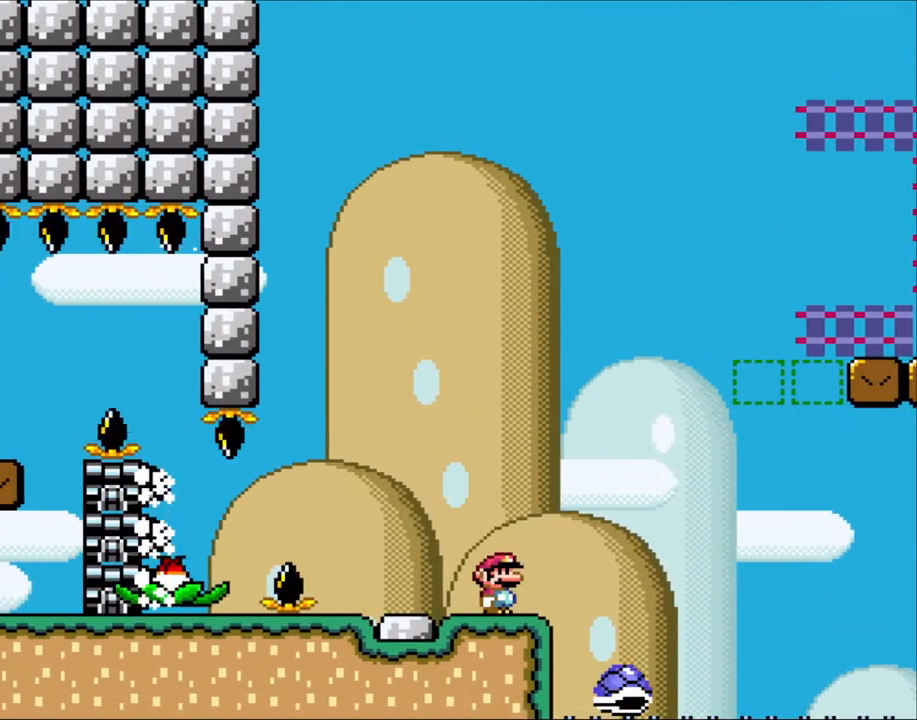
{"buttons": ["B", "Y", "DPAD_RIGHT"], "events": [[467, "B", "down"], [467, "DPAD_RIGHT", "down"]]}
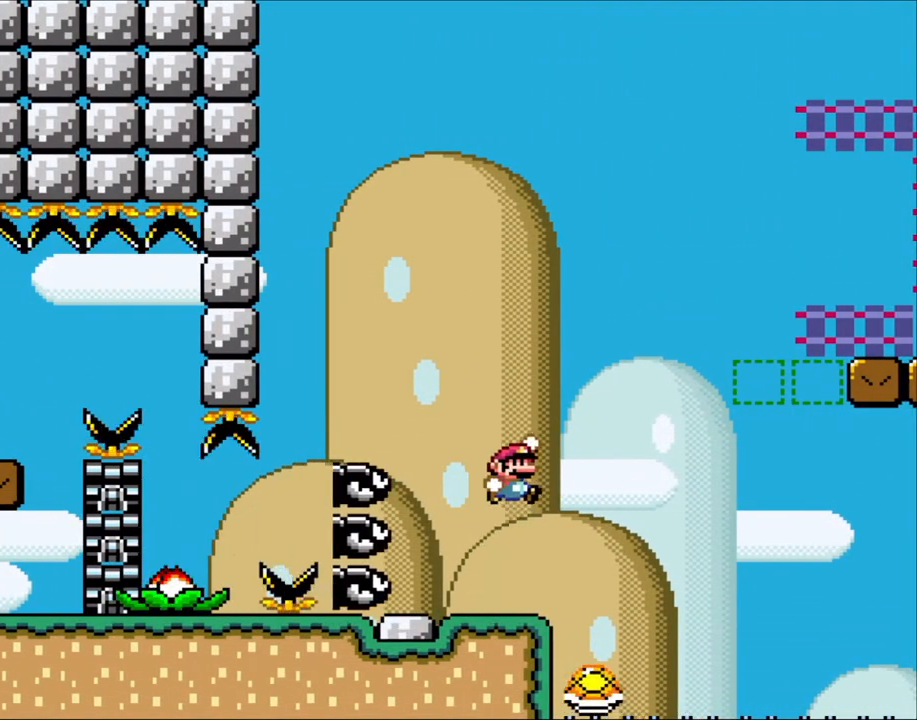
{"buttons": ["B", "Y", "DPAD_RIGHT"], "events": [[133, "DPAD_RIGHT", "up"], [183, "DPAD_LEFT", "down"], [300, "DPAD_LEFT", "up"], [300, "DPAD_RIGHT", "down"], [333, "B", "up"], [433, "B", "down"]]}
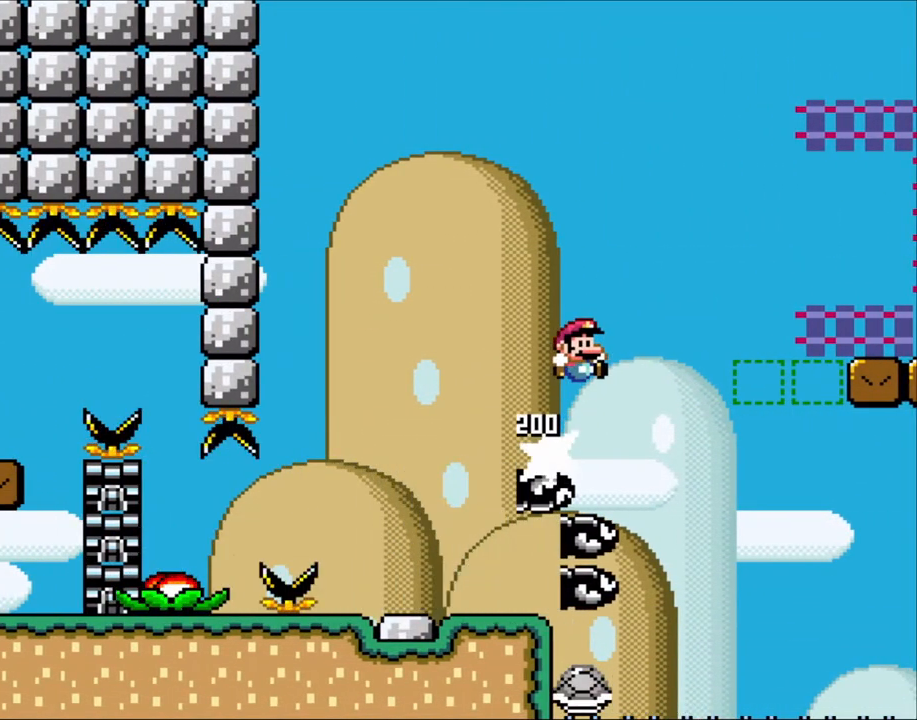
{"buttons": ["B", "Y", "DPAD_RIGHT"], "events": [[233, "B", "up"], [333, "B", "down"]]}
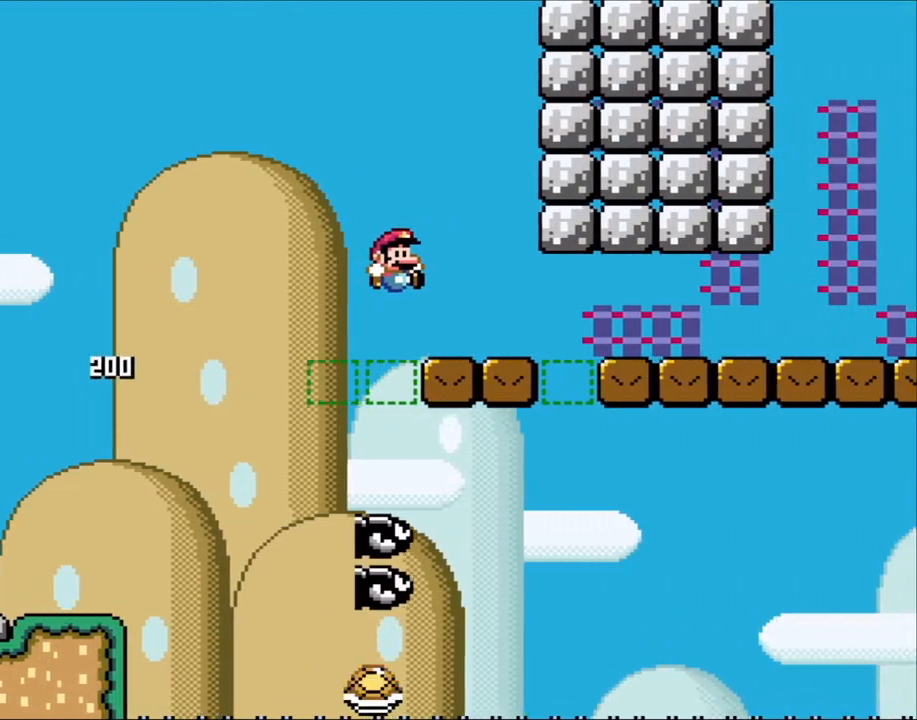
{"buttons": ["B", "Y", "DPAD_RIGHT"], "events": []}
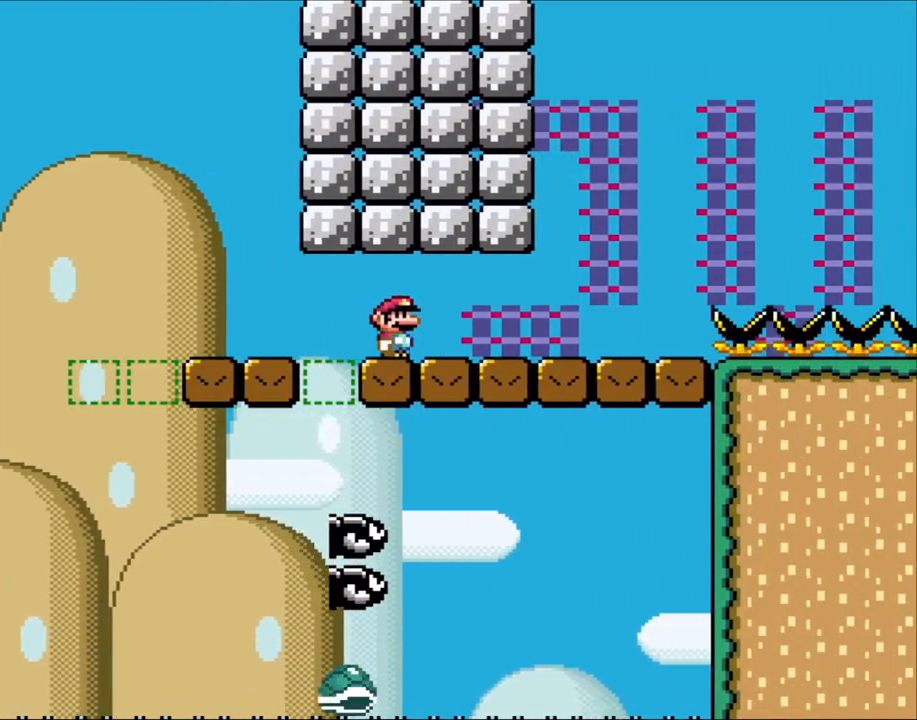
{"buttons": ["A", "X", "DPAD_UP"]}
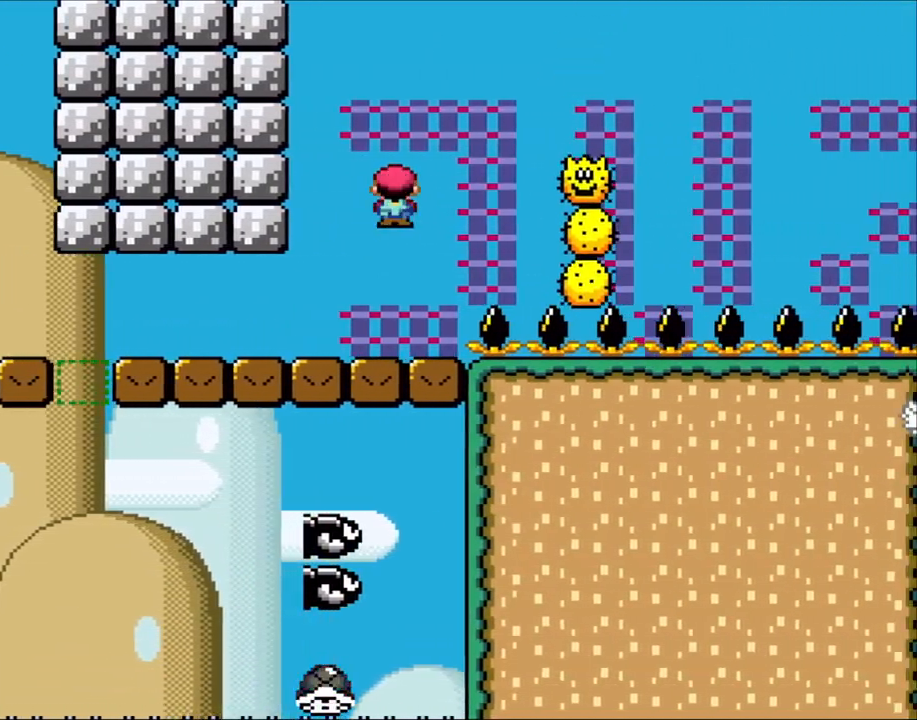
{"buttons": ["A", "X", "DPAD_RIGHT"]}
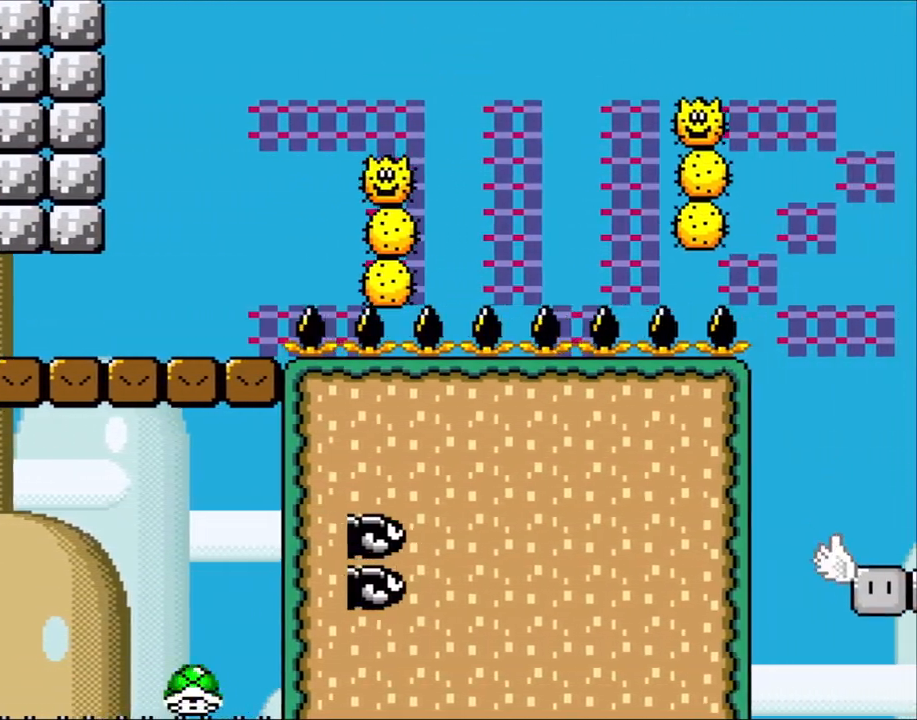
{"buttons": ["X", "DPAD_RIGHT"], "events": [[117, "A", "up"], [183, "A", "down"], [367, "A", "up"]]}
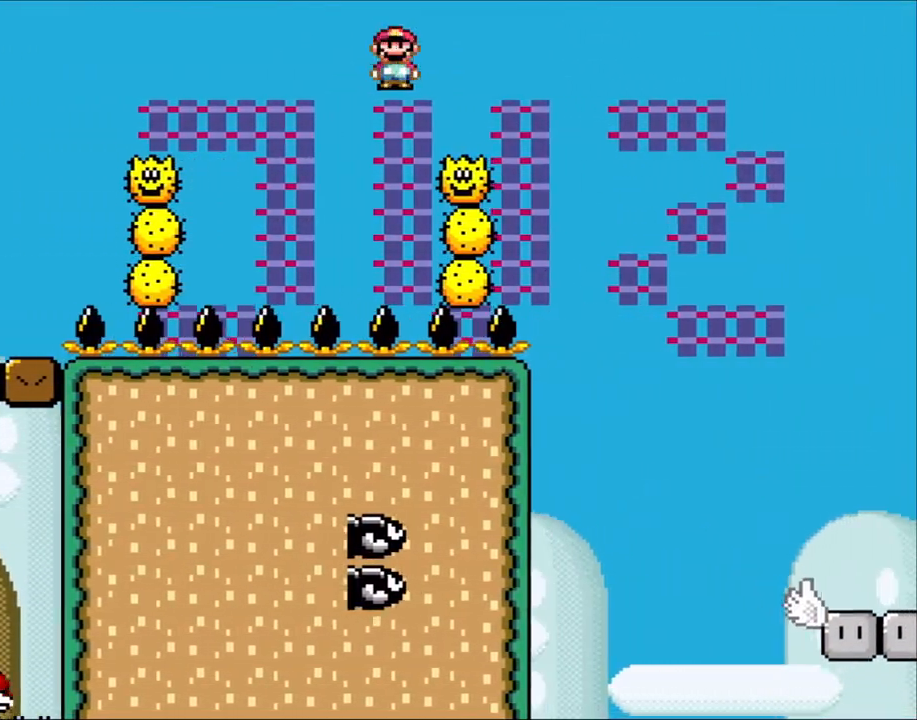
{"buttons": ["A", "X", "DPAD_RIGHT"], "events": [[67, "DPAD_LEFT", "down"], [67, "DPAD_RIGHT", "up"], [167, "A", "down"], [167, "DPAD_LEFT", "up"], [167, "DPAD_RIGHT", "down"], [300, "DPAD_RIGHT", "up"], [367, "A", "up"], [417, "A", "down"], [417, "DPAD_RIGHT", "down"]]}
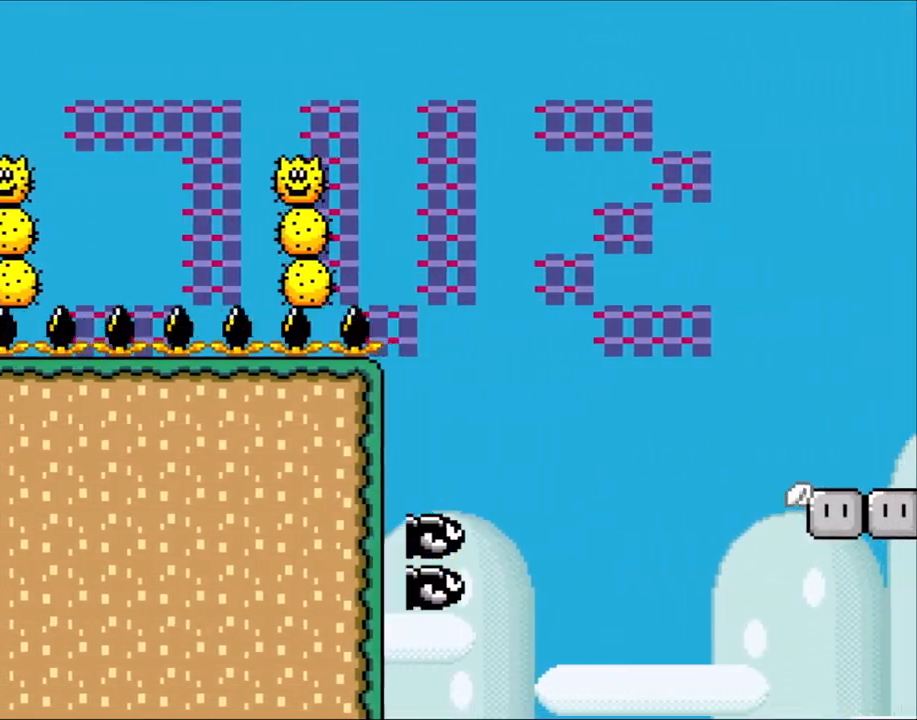
{"buttons": ["A", "X", "DPAD_RIGHT"], "events": [[200, "A", "up"], [467, "A", "down"]]}
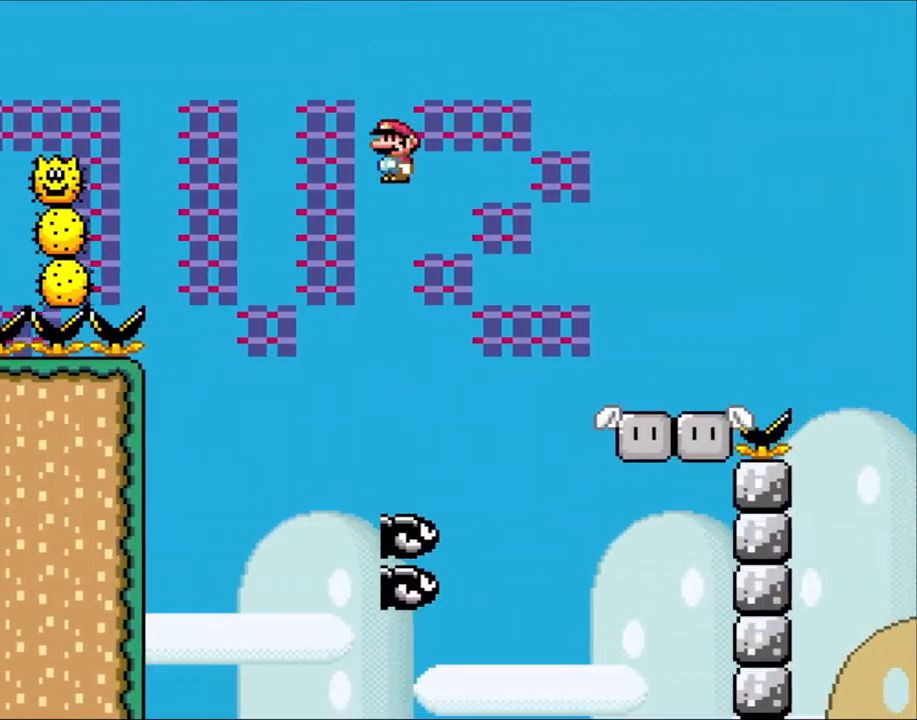
{"buttons": ["X", "DPAD_RIGHT"], "events": [[467, "A", "up"]]}
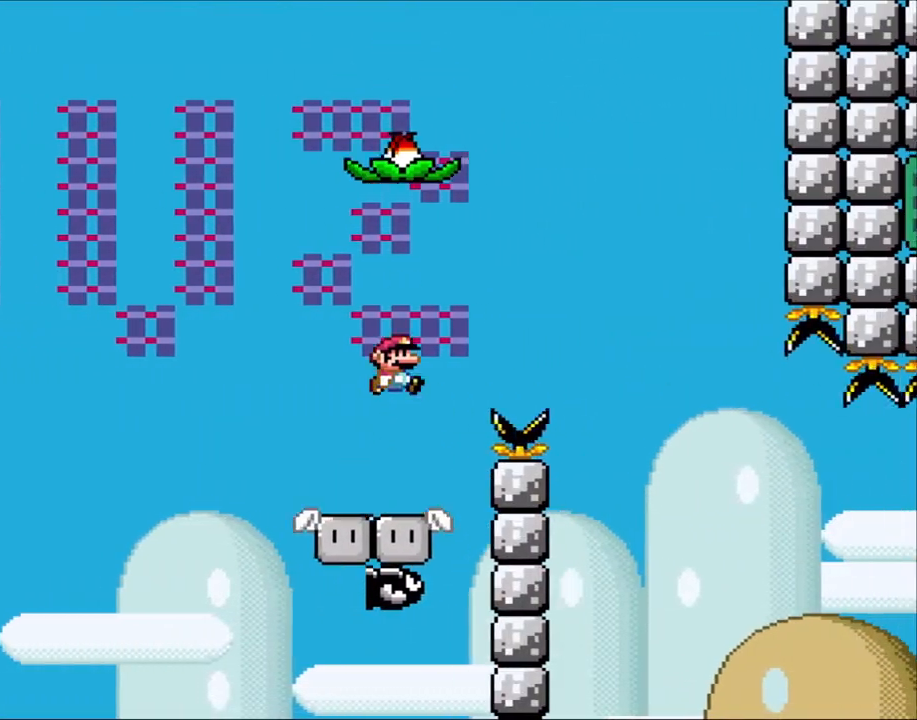
{"buttons": ["B", "X", "Y", "DPAD_RIGHT"], "events": [[33, "B", "down"], [33, "Y", "down"]]}
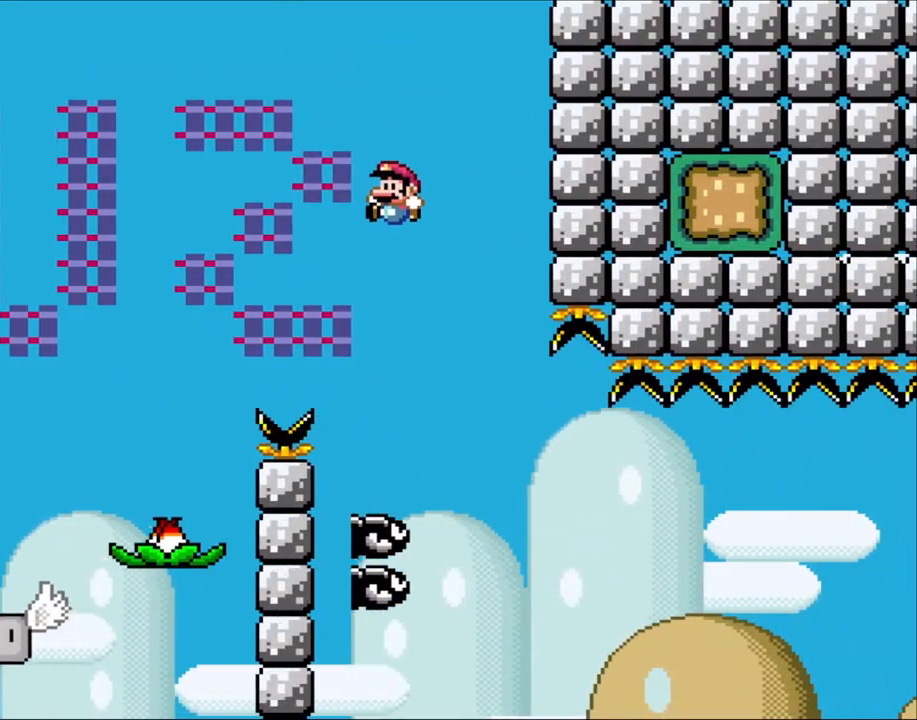
{"buttons": ["Y", "DPAD_RIGHT"], "events": [[67, "DPAD_LEFT", "down"], [67, "DPAD_RIGHT", "up"], [167, "B", "up"], [167, "DPAD_LEFT", "up"], [167, "DPAD_RIGHT", "down"], [167, "X", "up"]]}
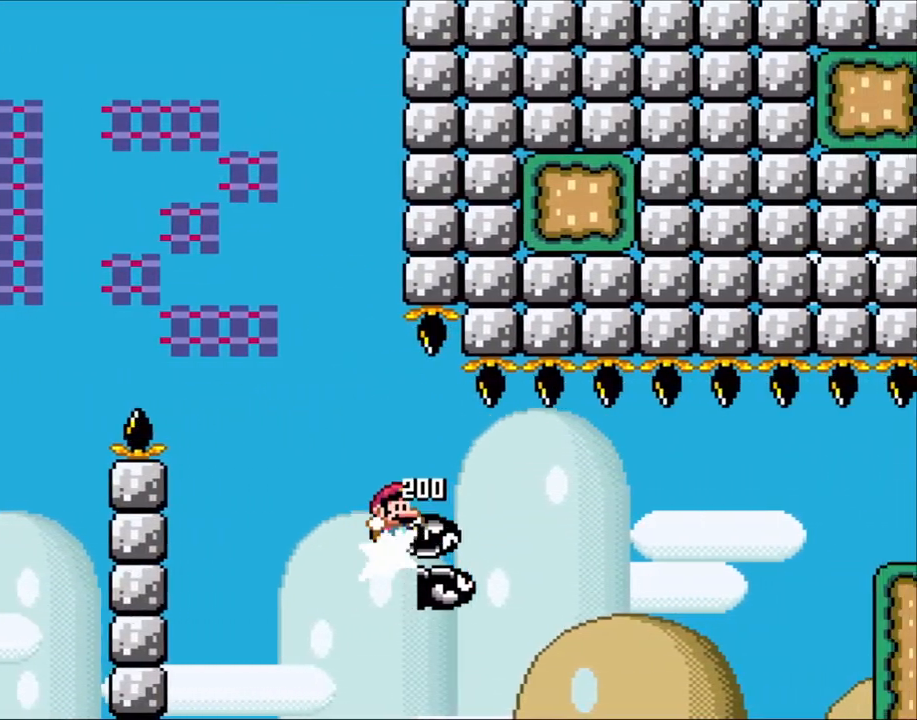
{"buttons": ["B", "Y", "DPAD_RIGHT"], "events": [[83, "B", "down"]]}
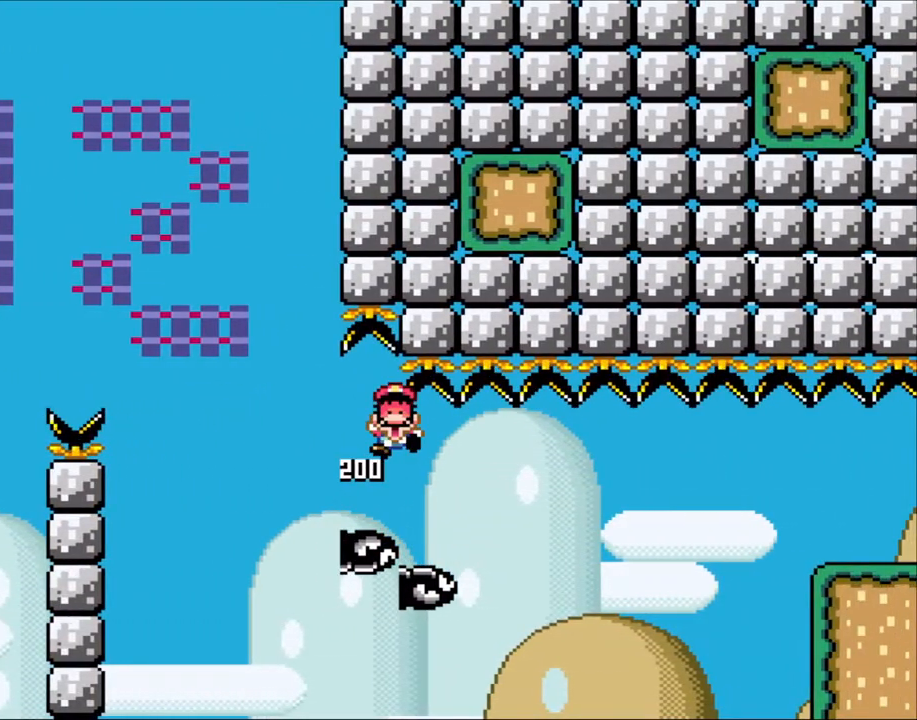
{"buttons": ["B", "Y"], "events": [[333, "B", "up"], [367, "Y", "up"], [383, "DPAD_RIGHT", "up"], [467, "B", "down"], [500, "Y", "down"]]}
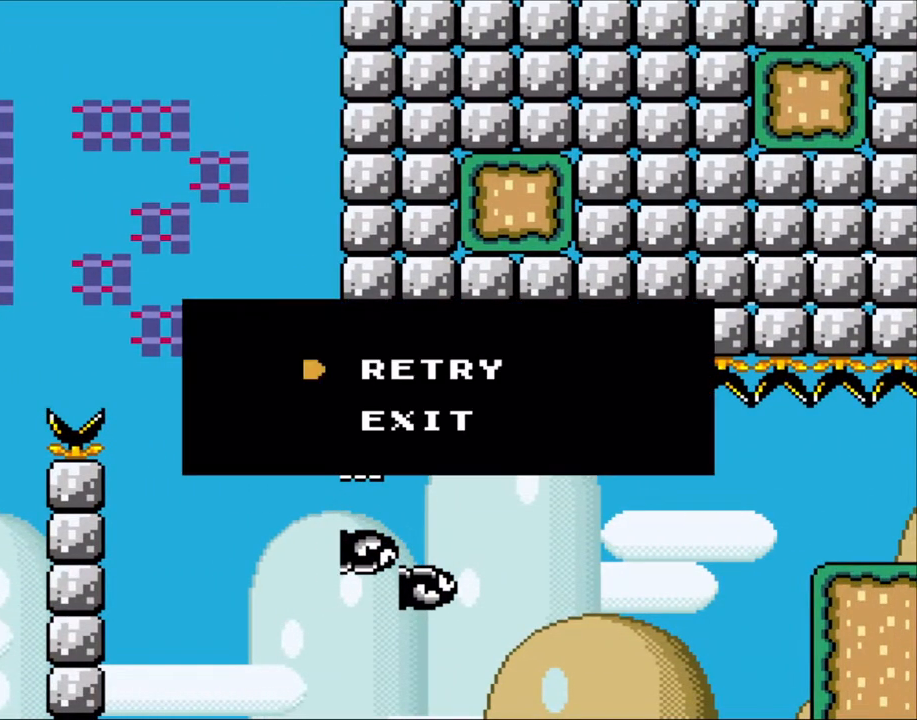
{"buttons": [], "events": [[83, "B", "up"], [83, "Y", "up"], [150, "B", "down"], [183, "Y", "down"], [267, "Y", "up"], [300, "B", "up"]]}
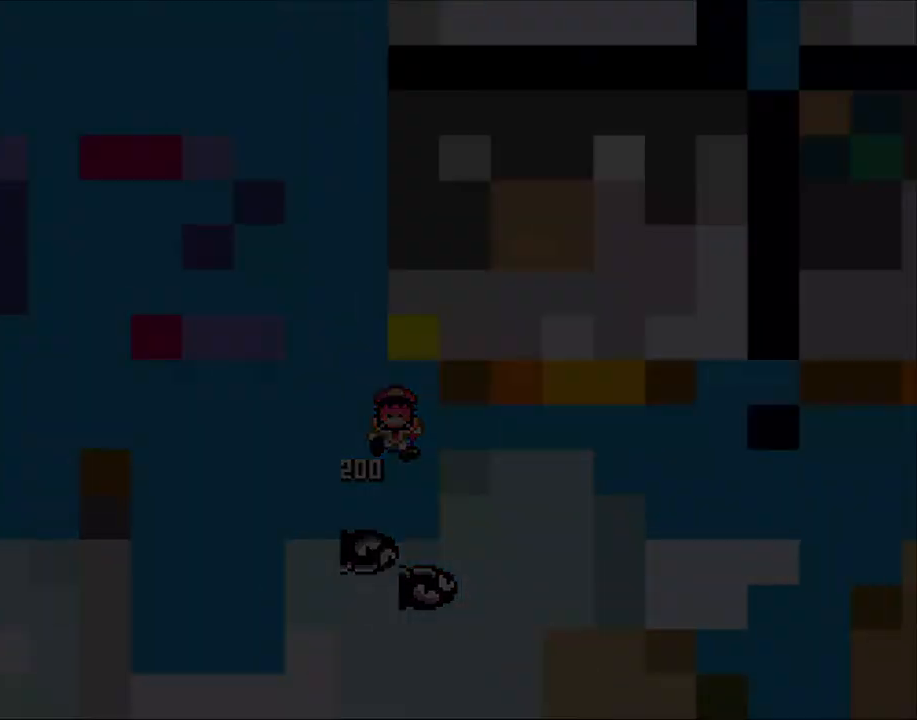
{"buttons": [], "events": []}
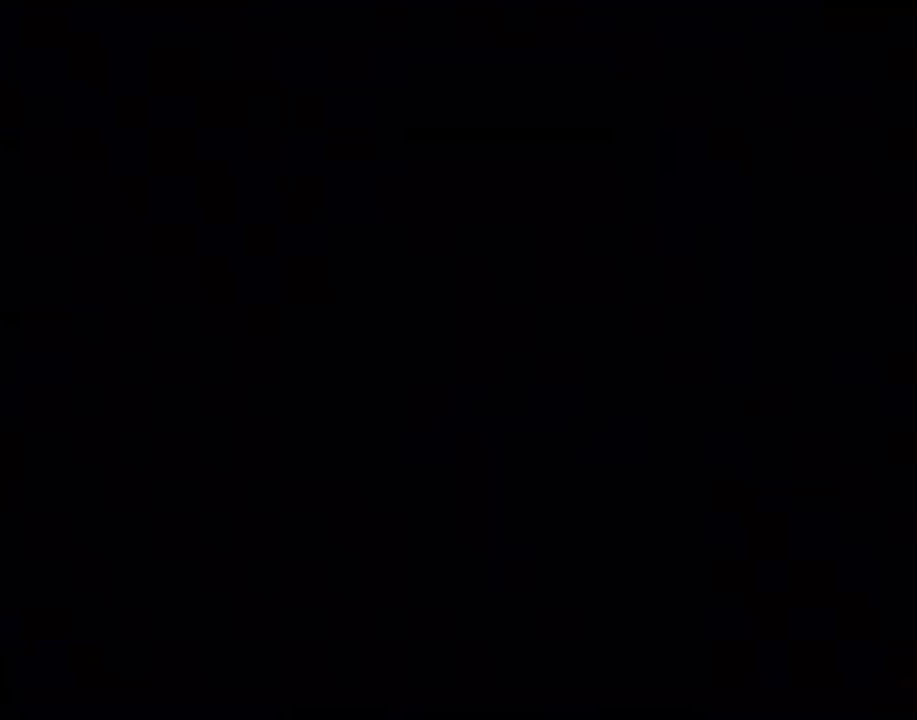
{"buttons": ["Y"], "events": [[183, "Y", "down"]]}
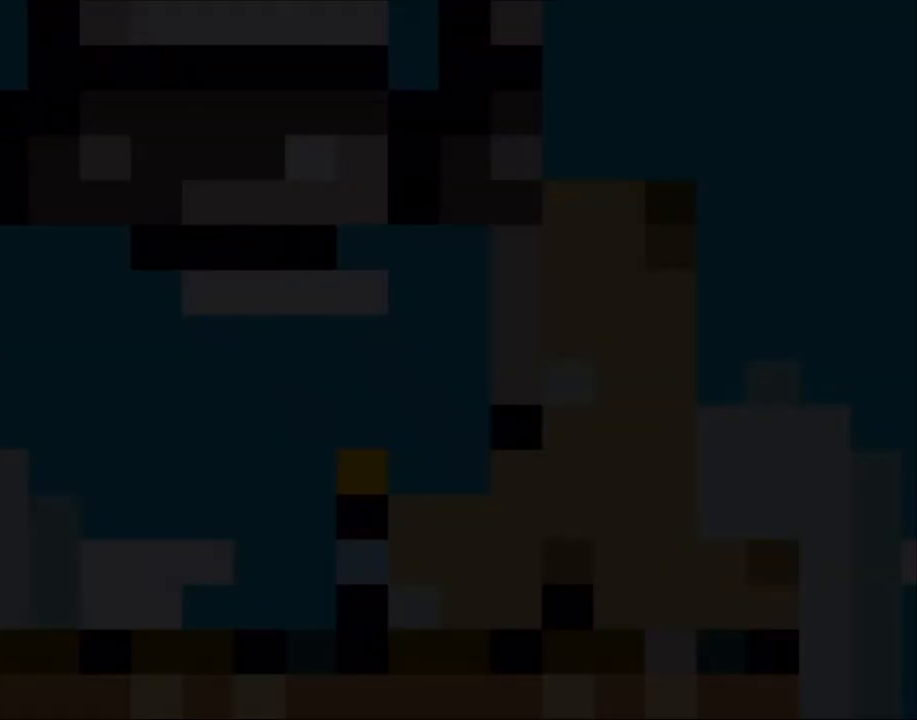
{"buttons": ["X"], "events": [[433, "X", "down"], [433, "Y", "up"]]}
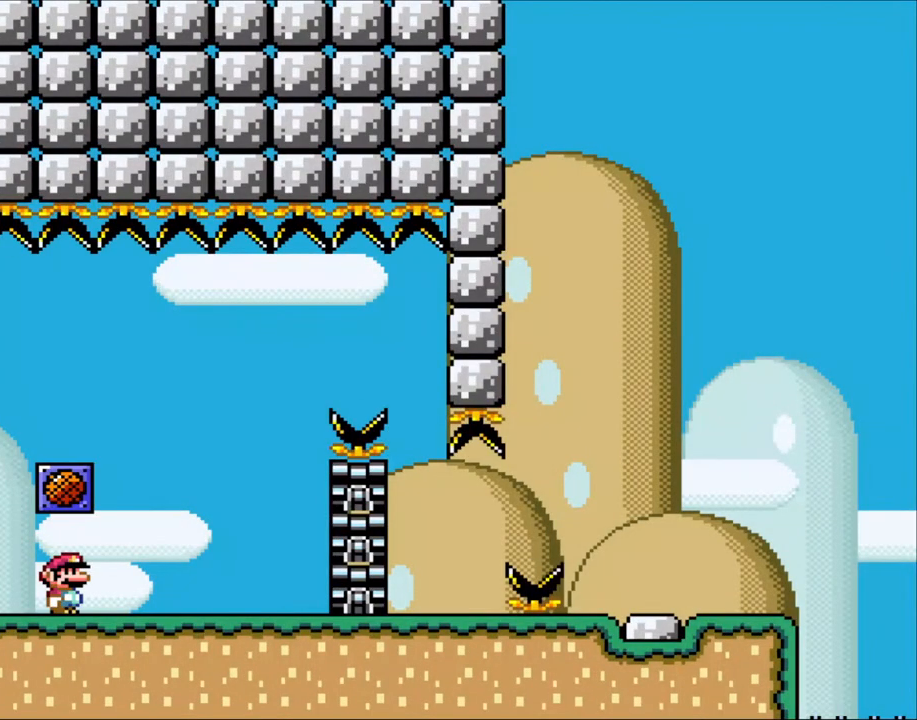
{"buttons": ["X", "DPAD_RIGHT"], "events": [[383, "DPAD_RIGHT", "down"]]}
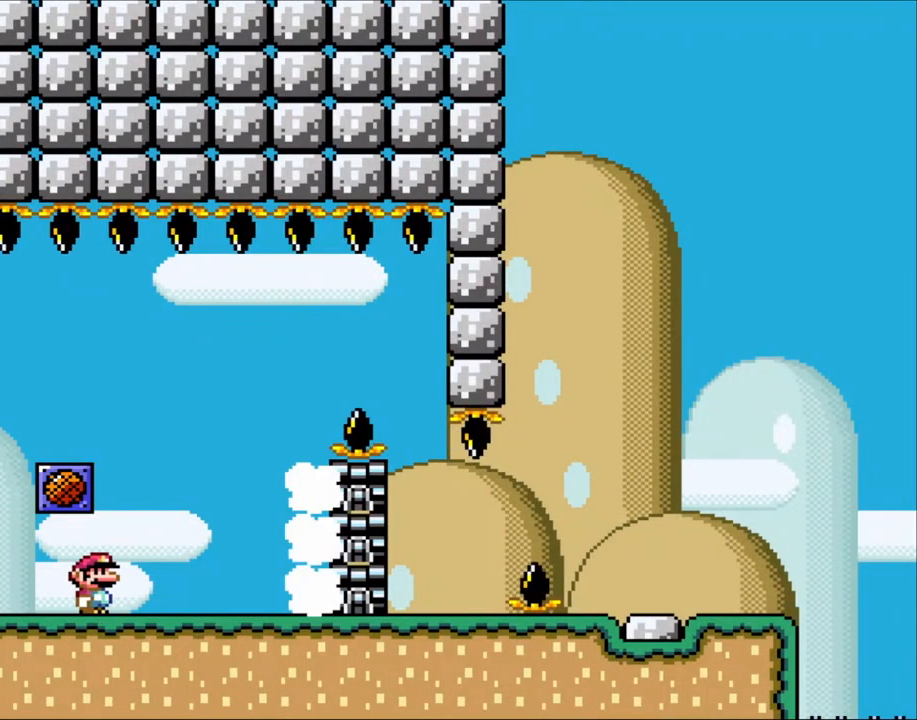
{"buttons": ["A", "X"], "events": [[233, "DPAD_LEFT", "down"], [233, "DPAD_RIGHT", "up"], [333, "A", "down"], [400, "DPAD_LEFT", "up"], [417, "DPAD_RIGHT", "down"], [500, "DPAD_RIGHT", "up"]]}
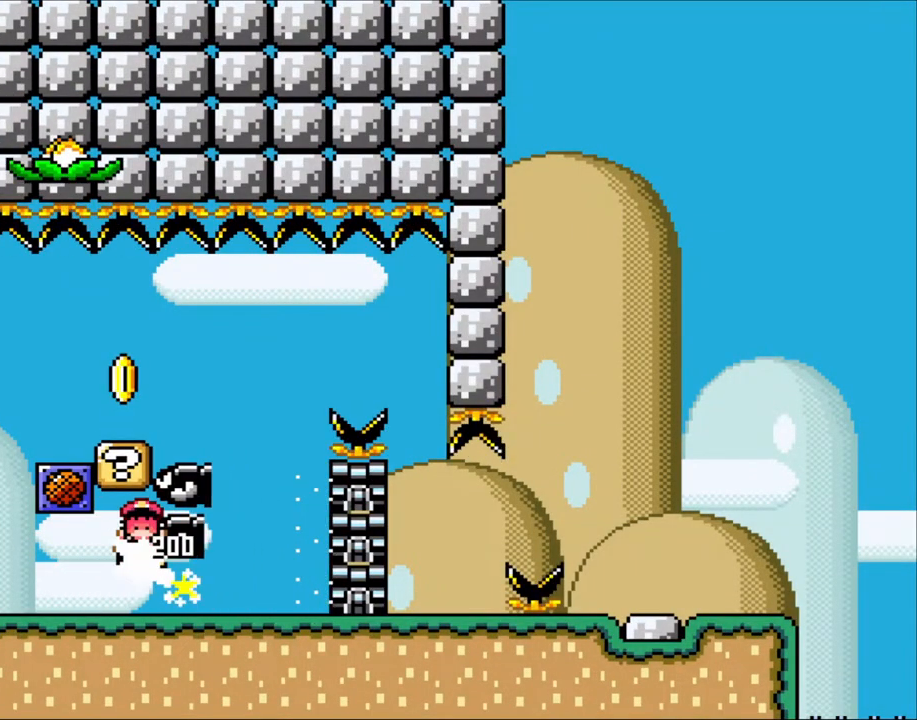
{"buttons": ["A", "X", "DPAD_RIGHT"], "events": [[33, "DPAD_LEFT", "down"], [67, "DPAD_LEFT", "up"], [83, "A", "up"], [83, "DPAD_RIGHT", "down"], [467, "A", "down"]]}
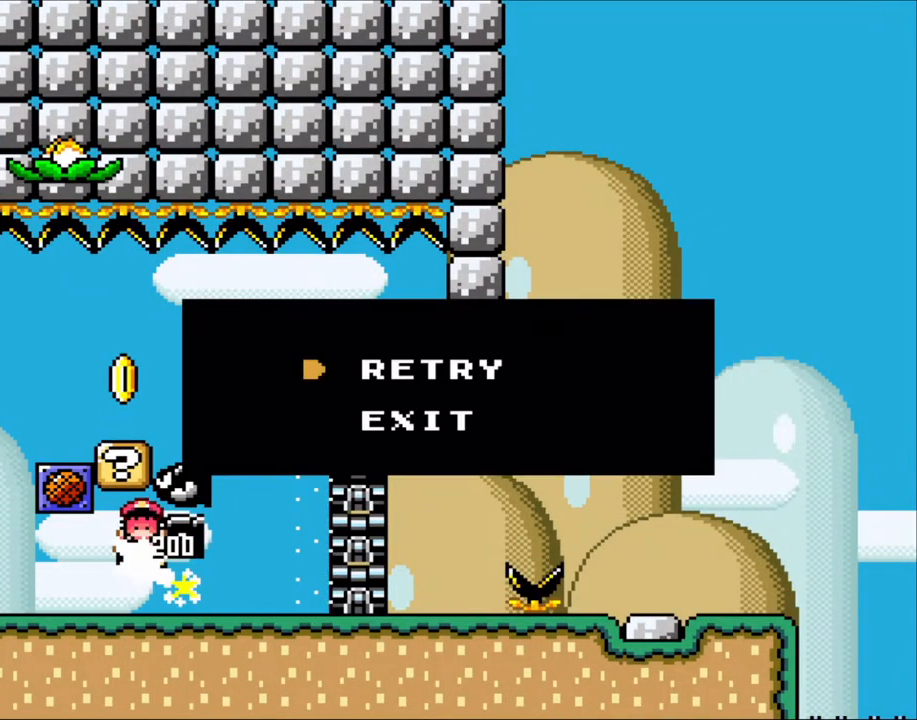
{"buttons": ["A", "X"], "events": [[33, "DPAD_RIGHT", "up"], [83, "A", "up"], [183, "A", "down"], [317, "A", "up"], [500, "A", "down"]]}